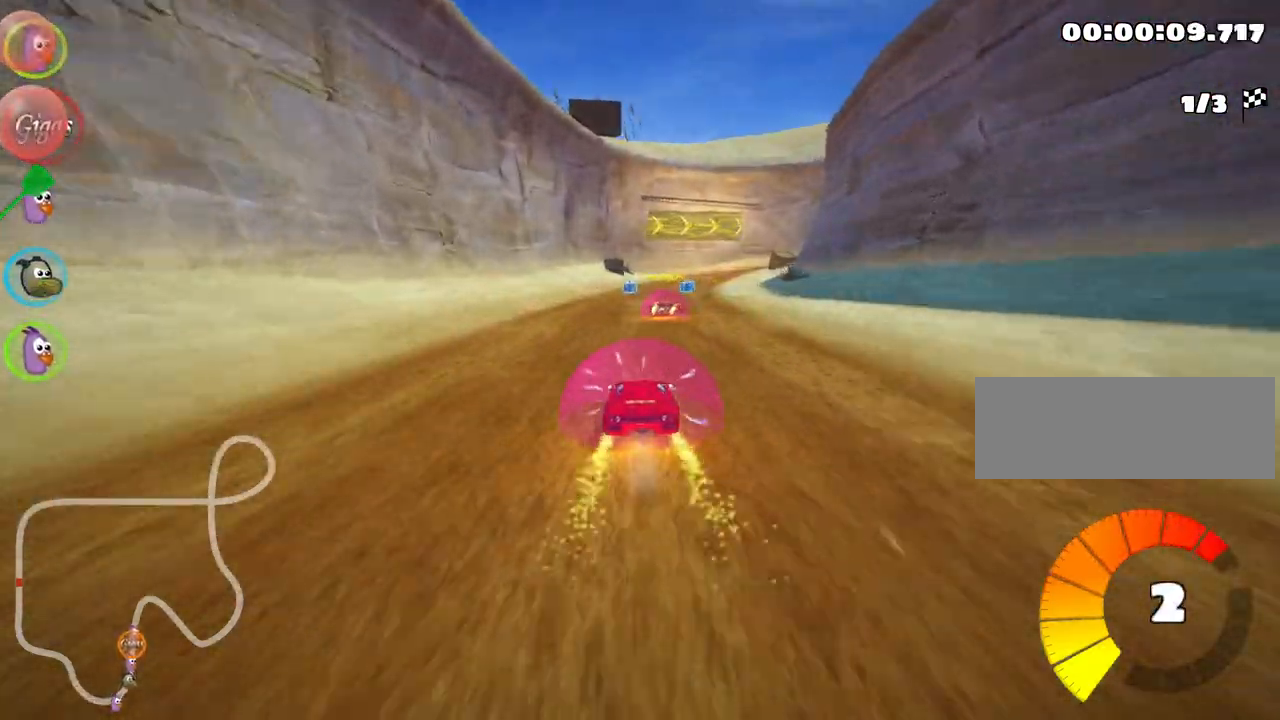
Gameplay with keyboard; each line is a JSON object with the keys held at the frame after it. "events" lists presses ("down") and releases ("up") of "down", "fire", "left", "look", "nitro", "right", "skid" and "up" between this image and that frame as [ms after this image, input, new state], when the widget could be followed in between. No other keys are recorded. Mouse input is not recorded. Key names are as the overlay labels them; some are game actions (e.g. jump) rather than physical keys.
{"keys": ["right", "skid", "up"], "events": [[133, "left", "down"], [283, "left", "up"], [467, "skid", "down"], [483, "right", "down"]]}
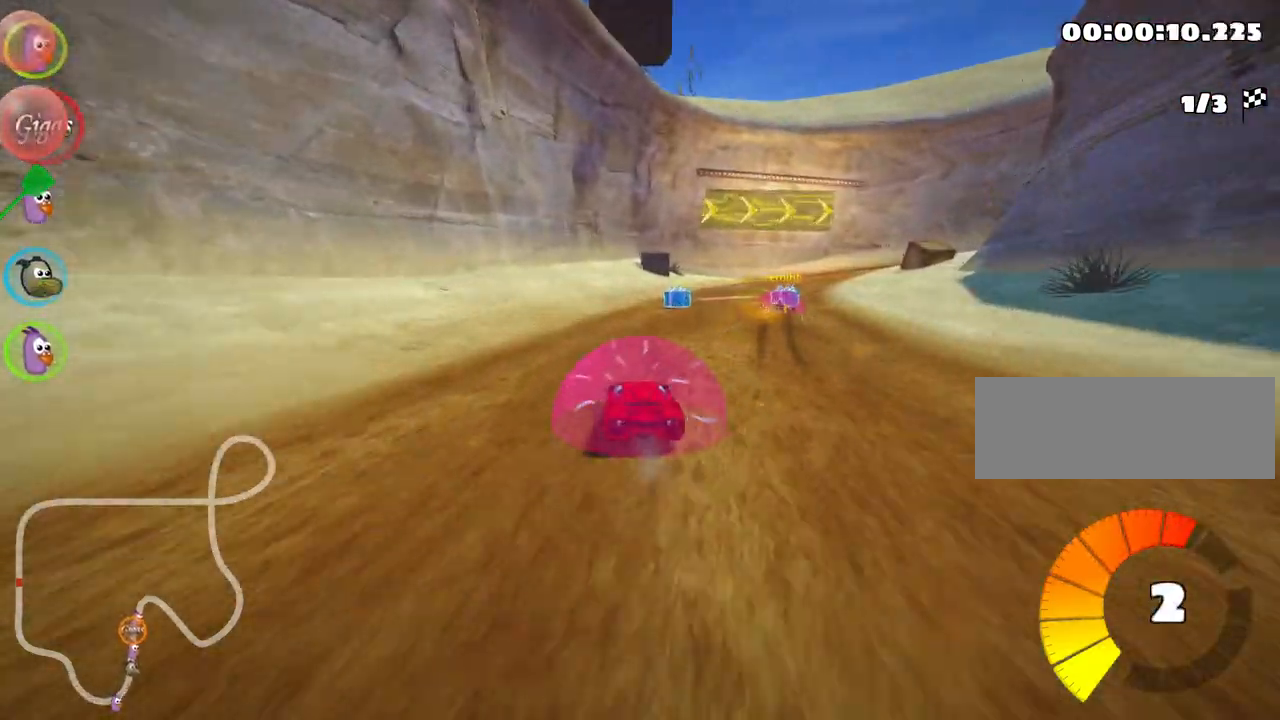
{"keys": ["right", "skid", "up"], "events": [[183, "right", "up"], [383, "right", "down"]]}
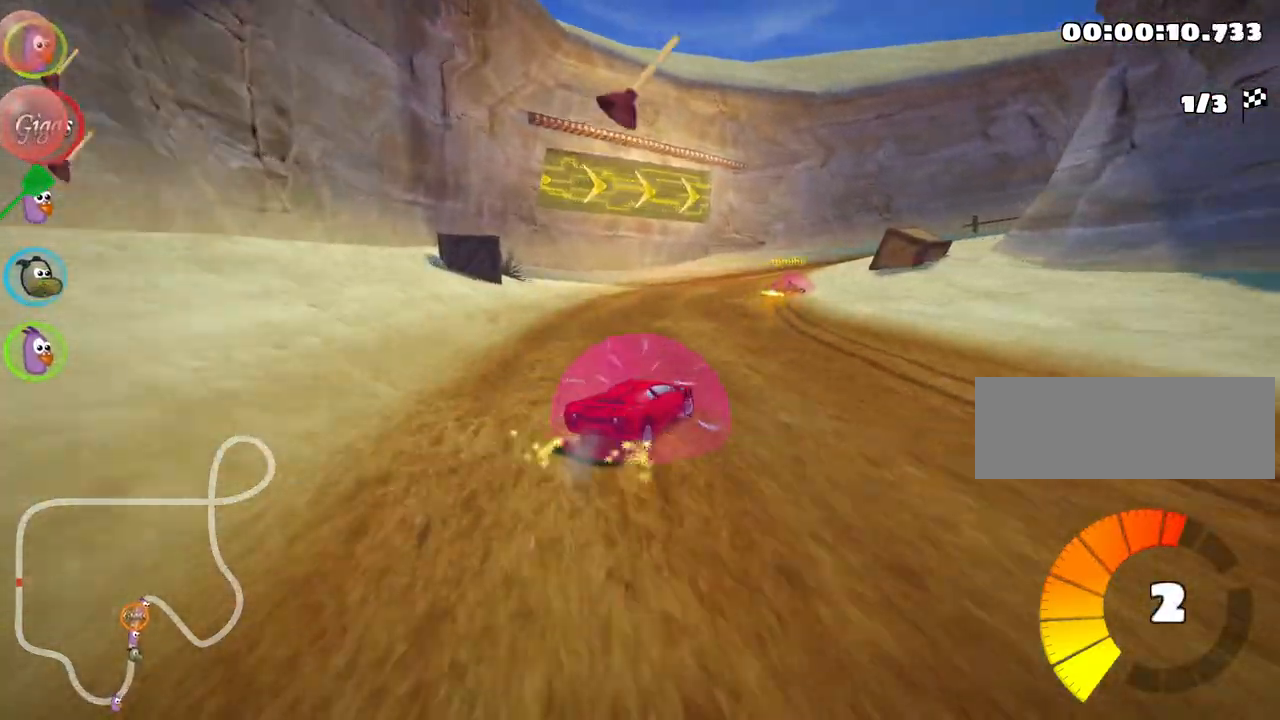
{"keys": ["right", "skid", "up"], "events": []}
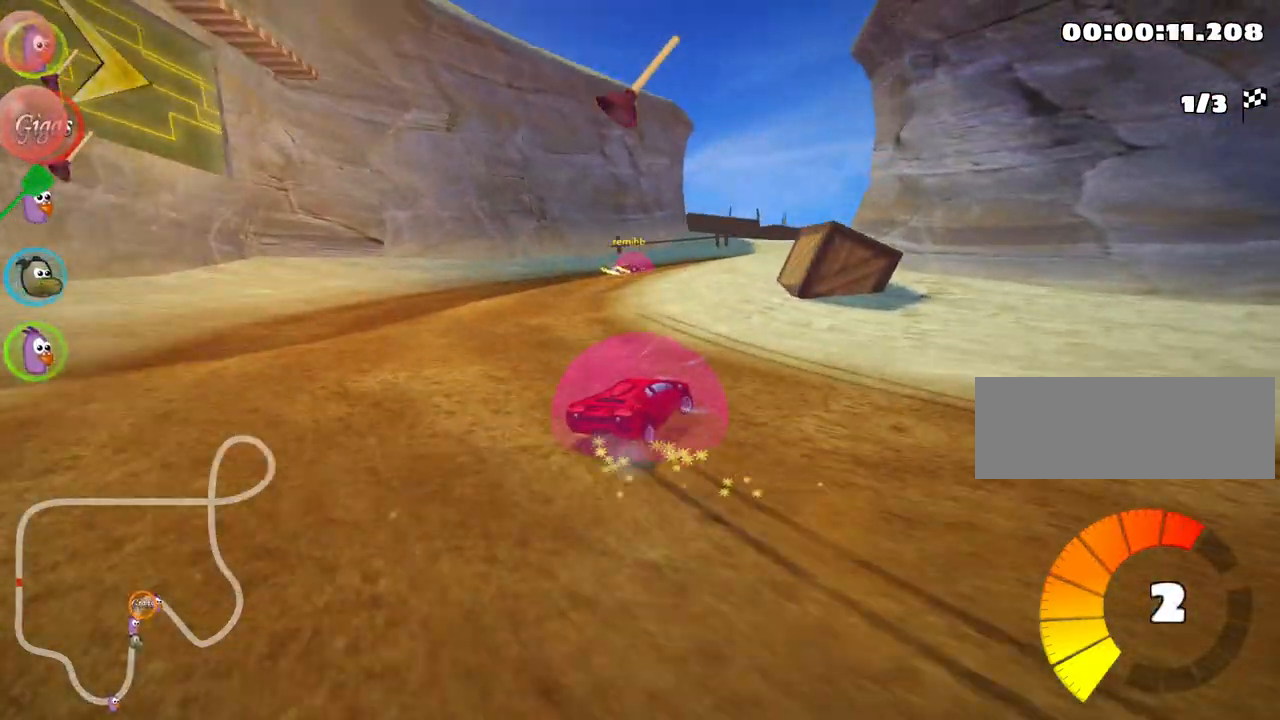
{"keys": ["up"], "events": [[183, "fire", "down"], [250, "skid", "up"], [283, "right", "up"], [333, "fire", "up"], [350, "nitro", "down"], [500, "nitro", "up"]]}
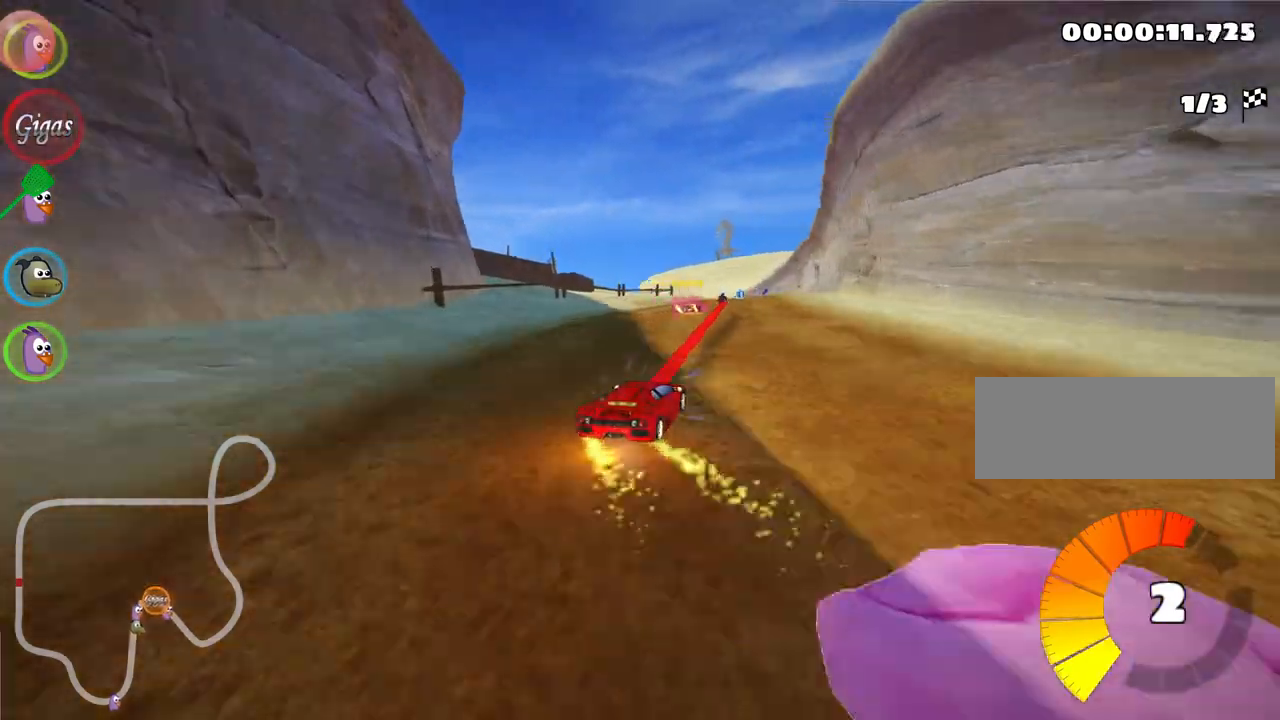
{"keys": ["left", "skid", "up"], "events": [[33, "right", "down"], [350, "right", "up"], [400, "skid", "down"], [450, "left", "down"]]}
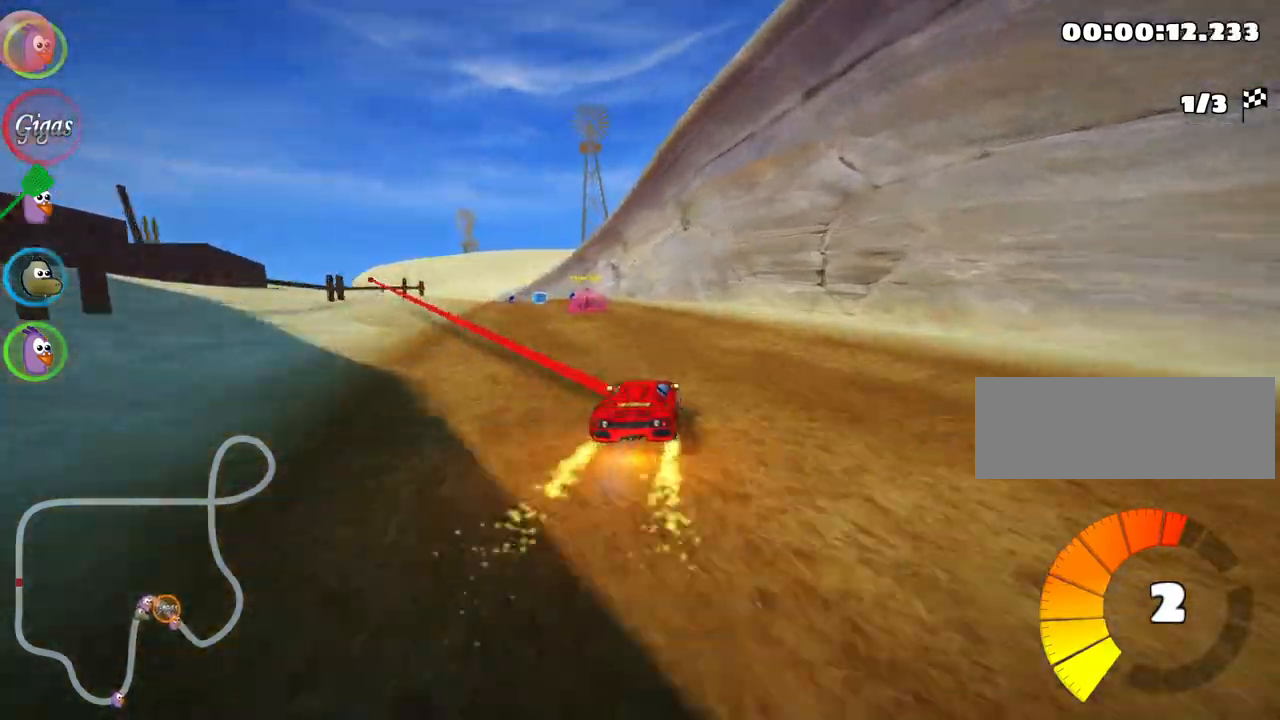
{"keys": ["skid", "up"], "events": [[67, "right", "down"], [100, "left", "up"], [200, "right", "up"]]}
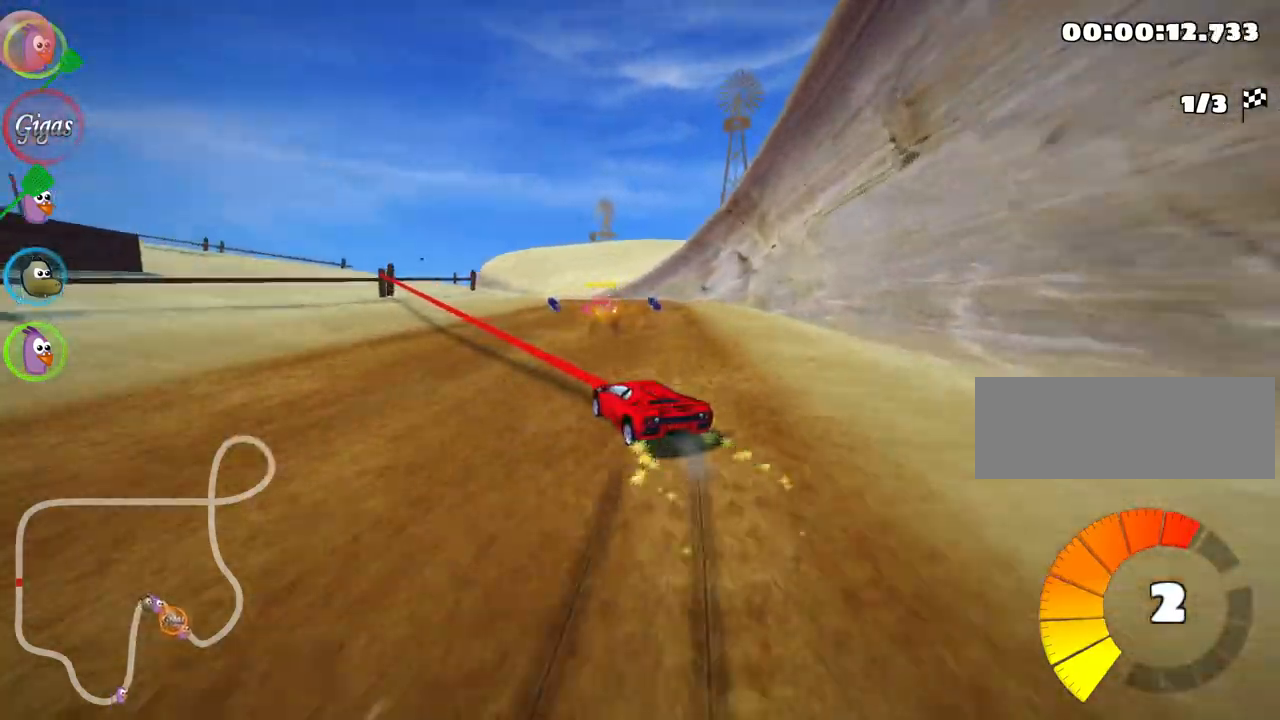
{"keys": ["right", "skid", "up"], "events": [[100, "right", "down"]]}
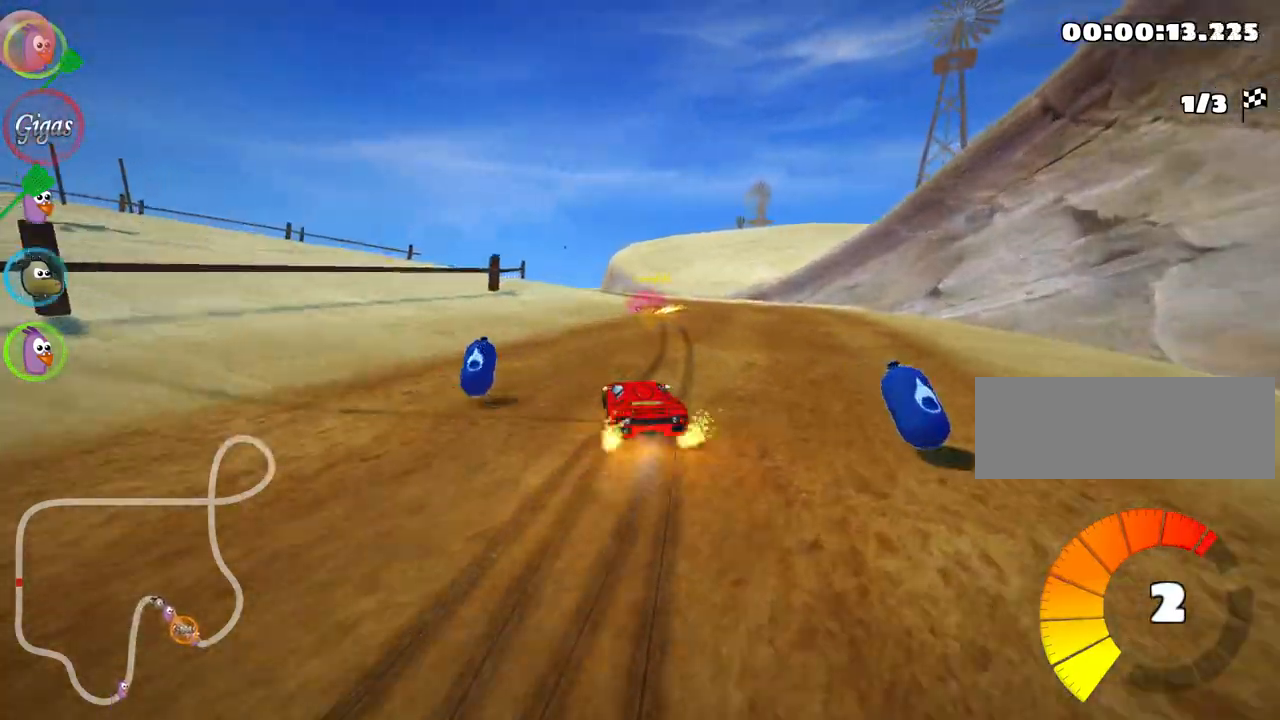
{"keys": ["left", "skid", "up"], "events": [[100, "left", "down"], [150, "right", "up"]]}
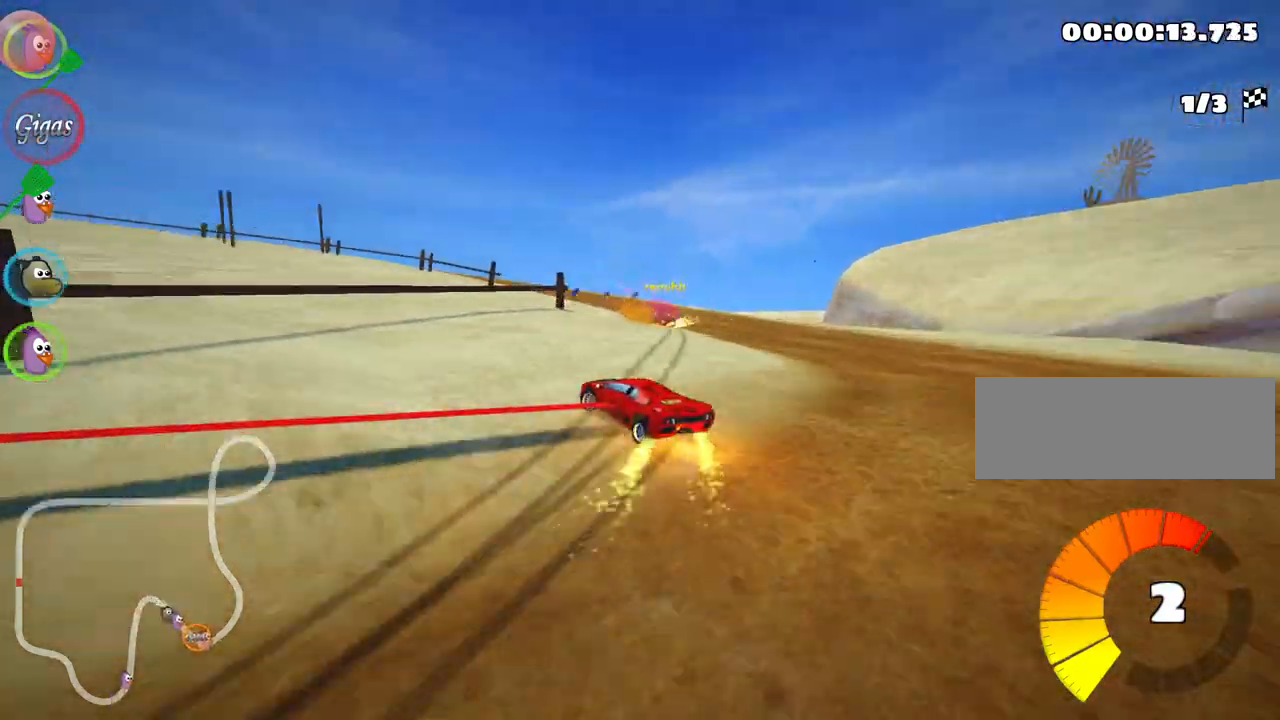
{"keys": ["left", "right", "skid", "up"], "events": [[433, "right", "down"]]}
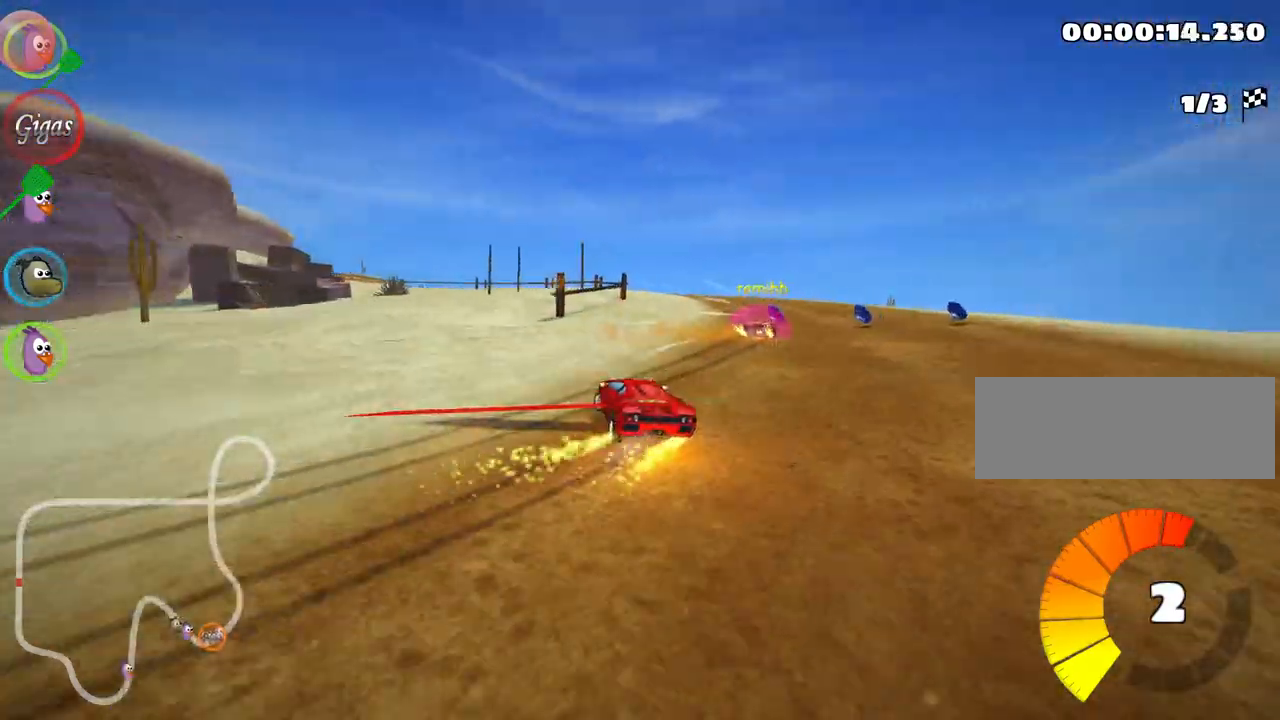
{"keys": ["left", "right", "skid", "up"], "events": [[17, "left", "up"], [483, "left", "down"]]}
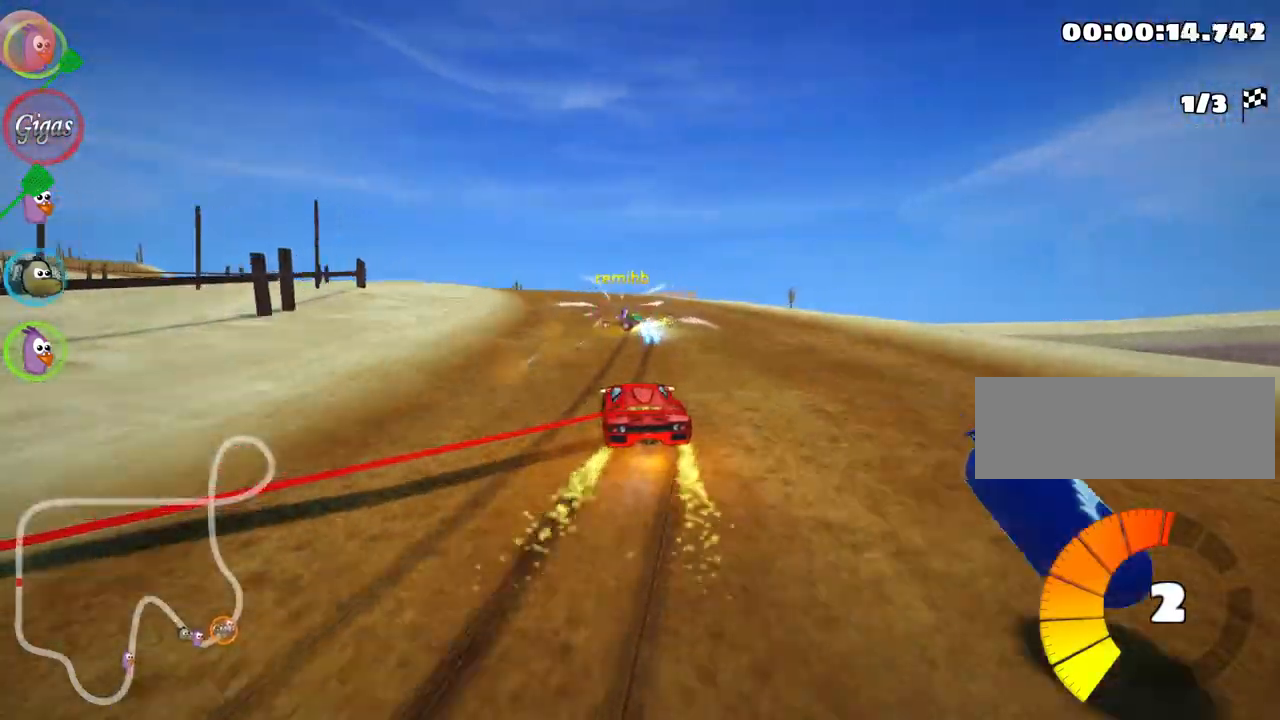
{"keys": ["right", "skid", "up"], "events": [[33, "right", "up"], [283, "left", "up"], [417, "right", "down"]]}
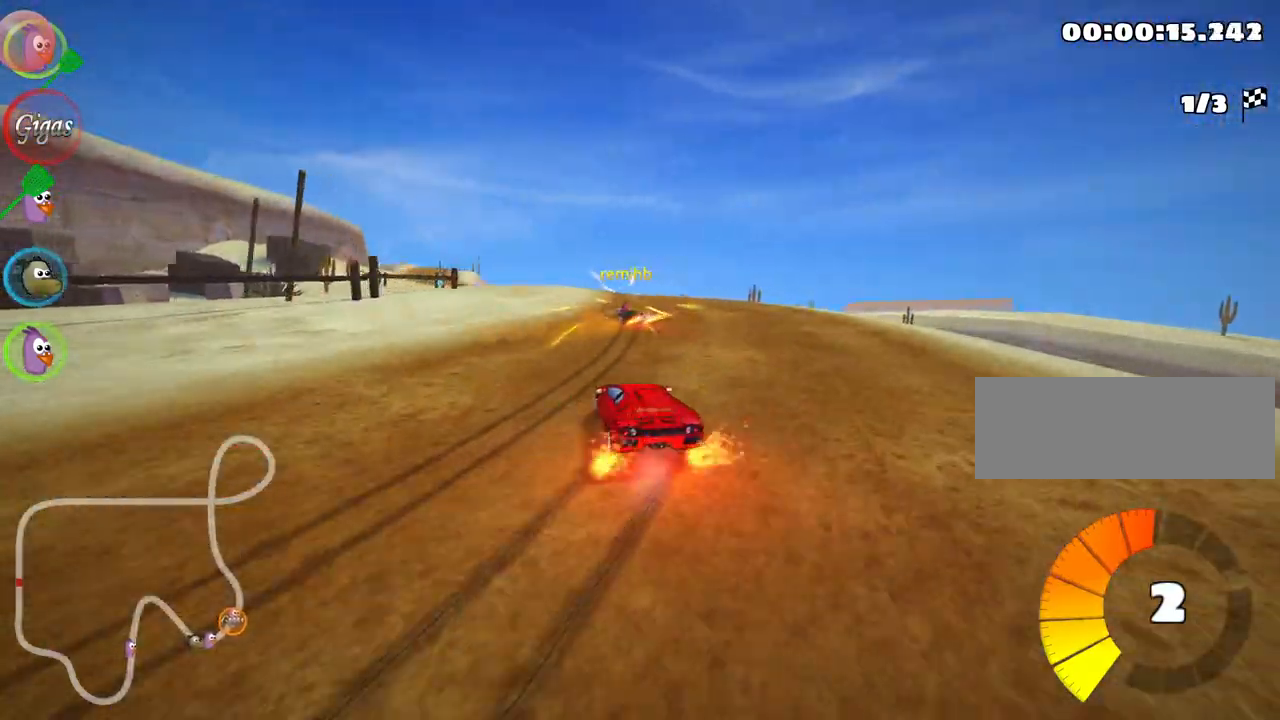
{"keys": ["up"], "events": [[50, "skid", "up"], [100, "right", "up"]]}
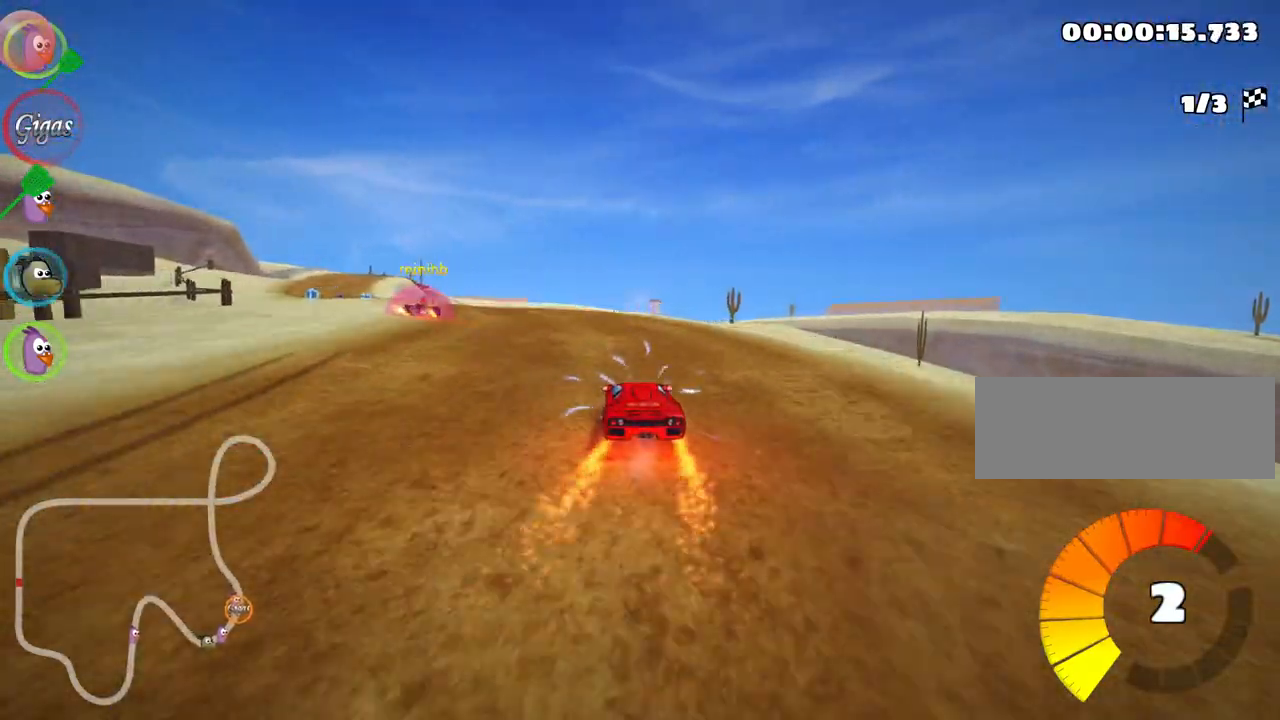
{"keys": ["left", "up"], "events": [[17, "left", "down"], [350, "left", "up"], [400, "left", "down"]]}
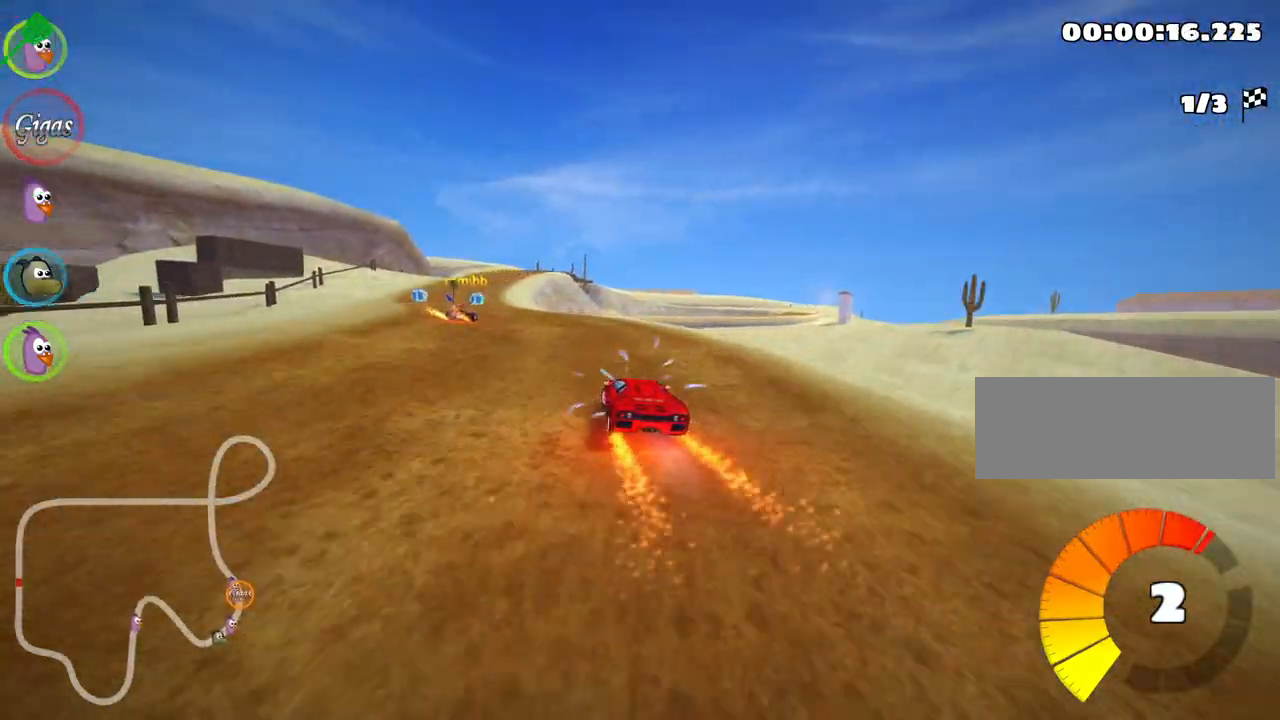
{"keys": ["up"], "events": [[183, "left", "up"], [233, "right", "down"], [483, "right", "up"]]}
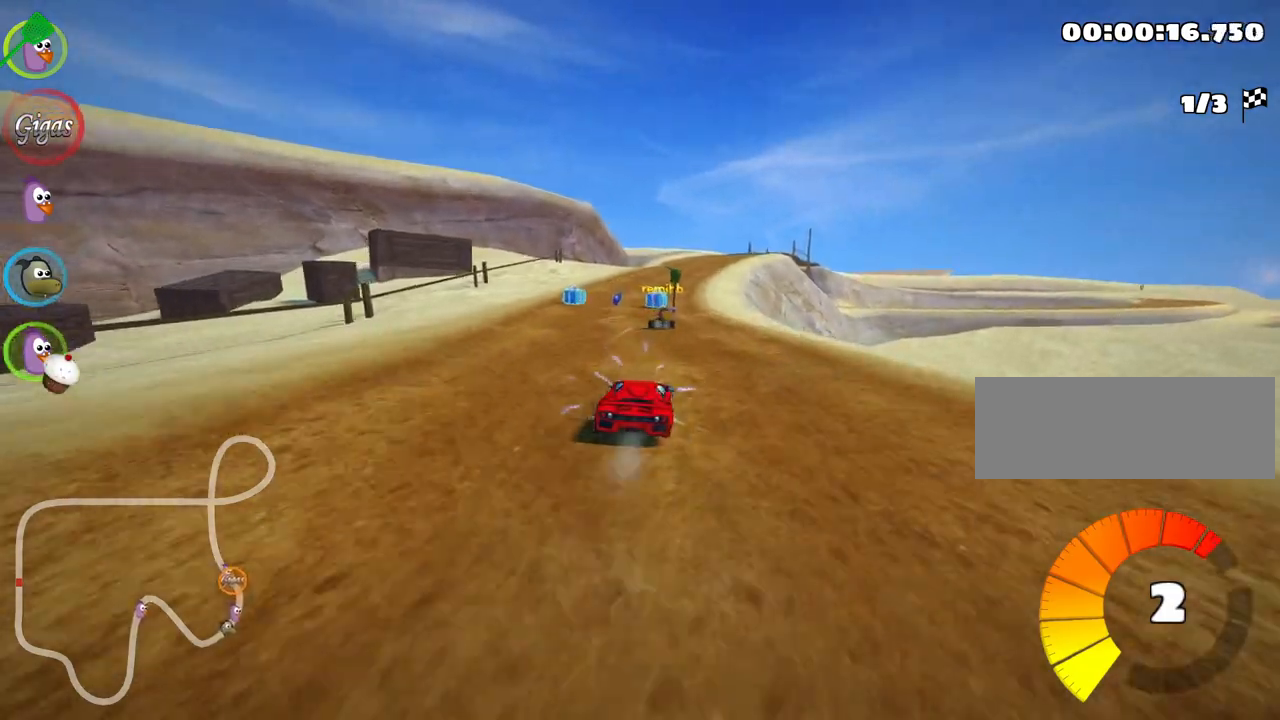
{"keys": ["right", "skid", "up"], "events": [[183, "left", "down"], [400, "left", "up"], [467, "skid", "down"], [483, "right", "down"]]}
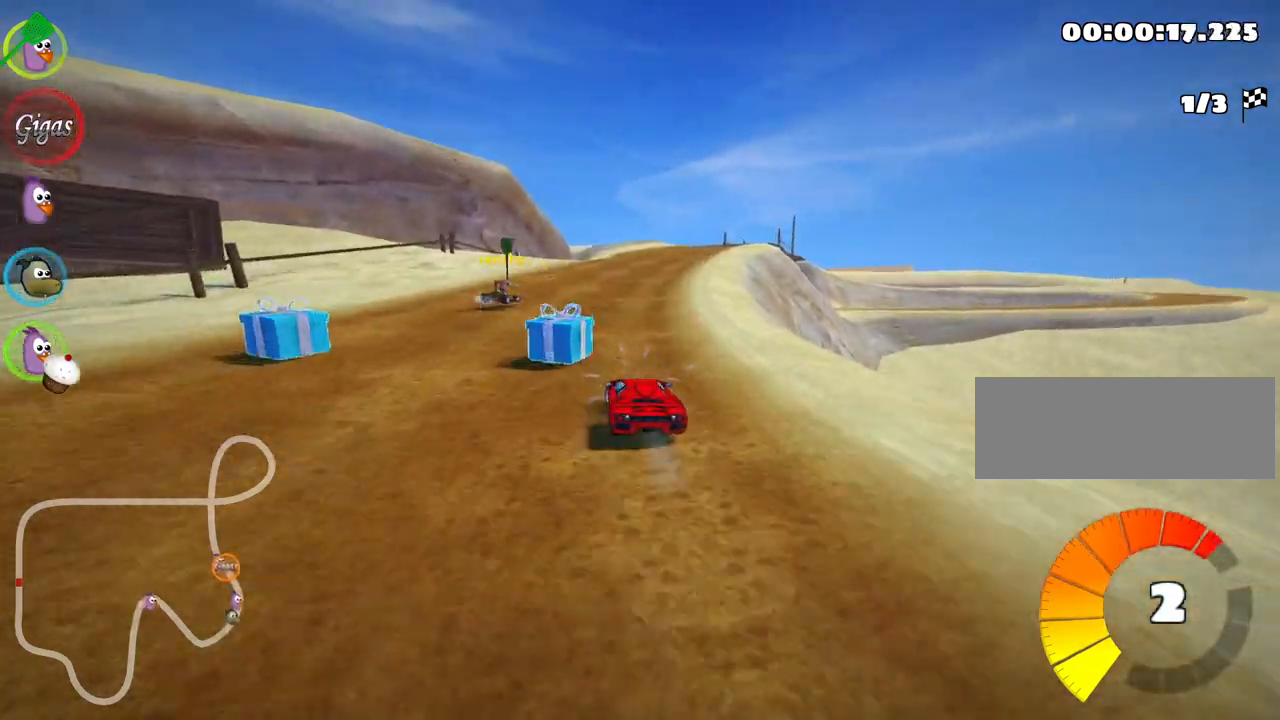
{"keys": ["left", "skid", "up"], "events": [[233, "right", "up"], [400, "left", "down"]]}
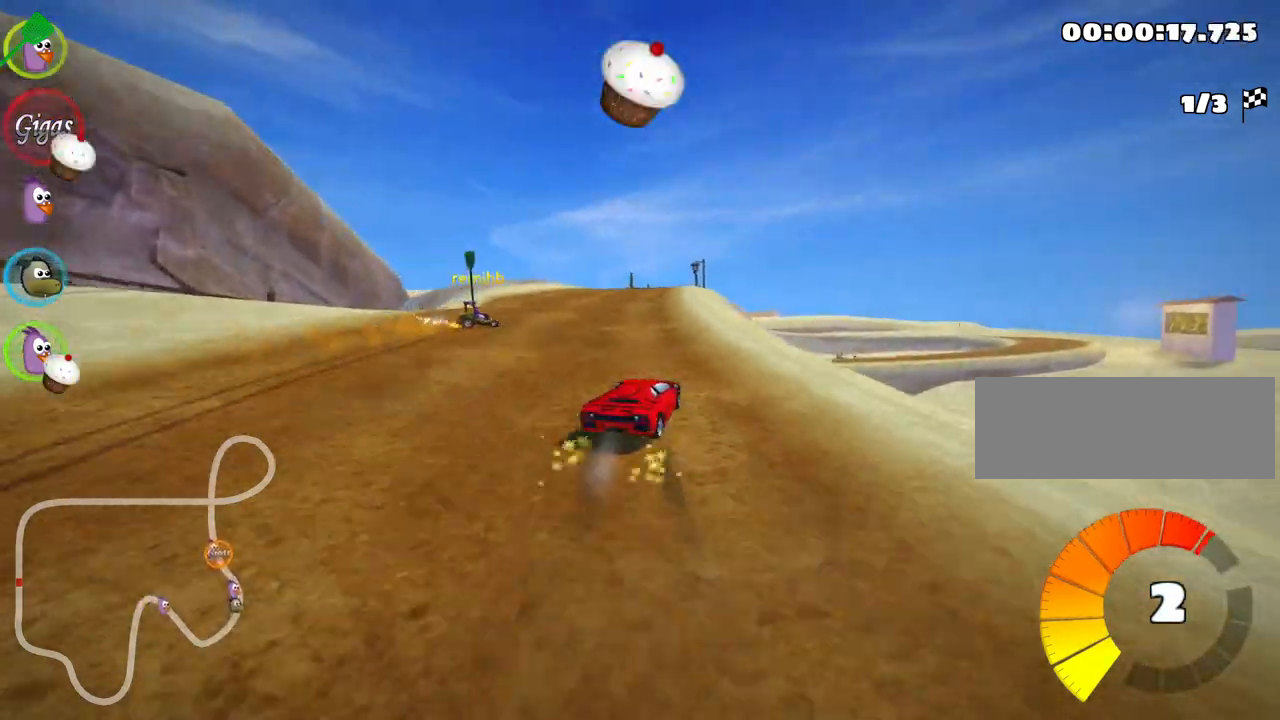
{"keys": ["left", "skid", "up"], "events": [[67, "fire", "down"], [167, "fire", "up"]]}
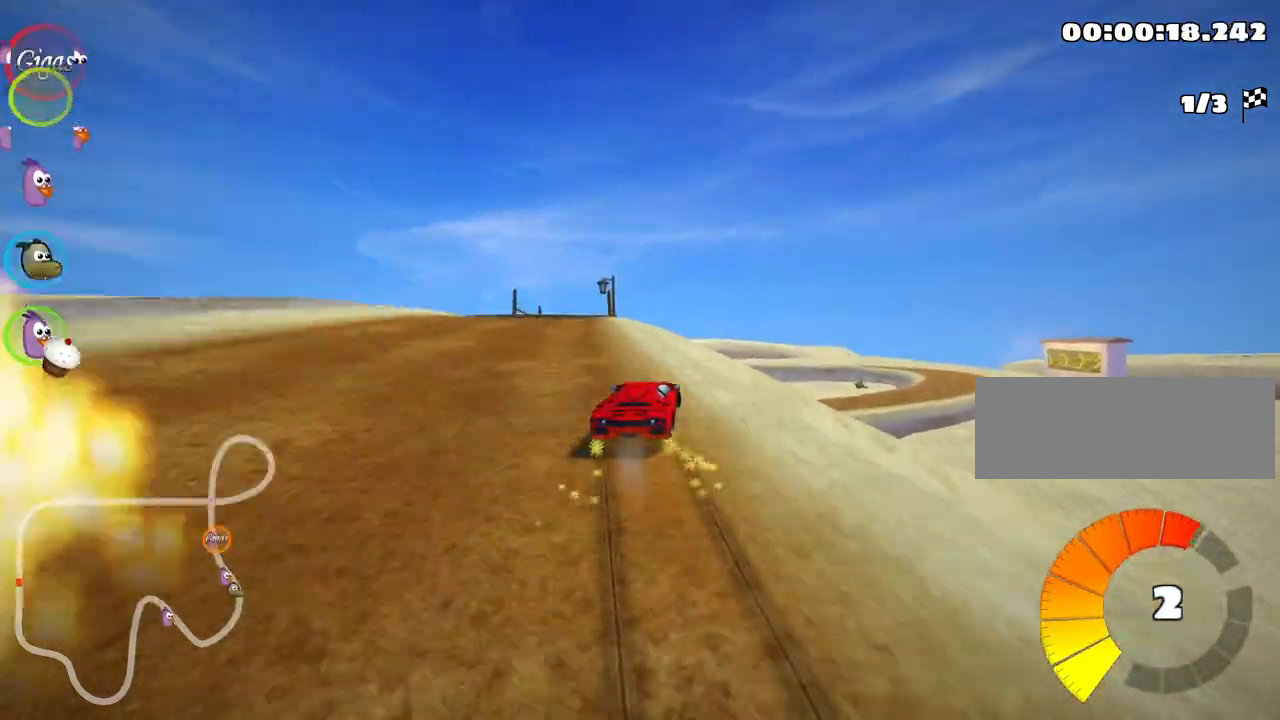
{"keys": ["right", "up"], "events": [[67, "skid", "up"], [83, "nitro", "down"], [233, "nitro", "up"], [367, "left", "up"], [467, "right", "down"]]}
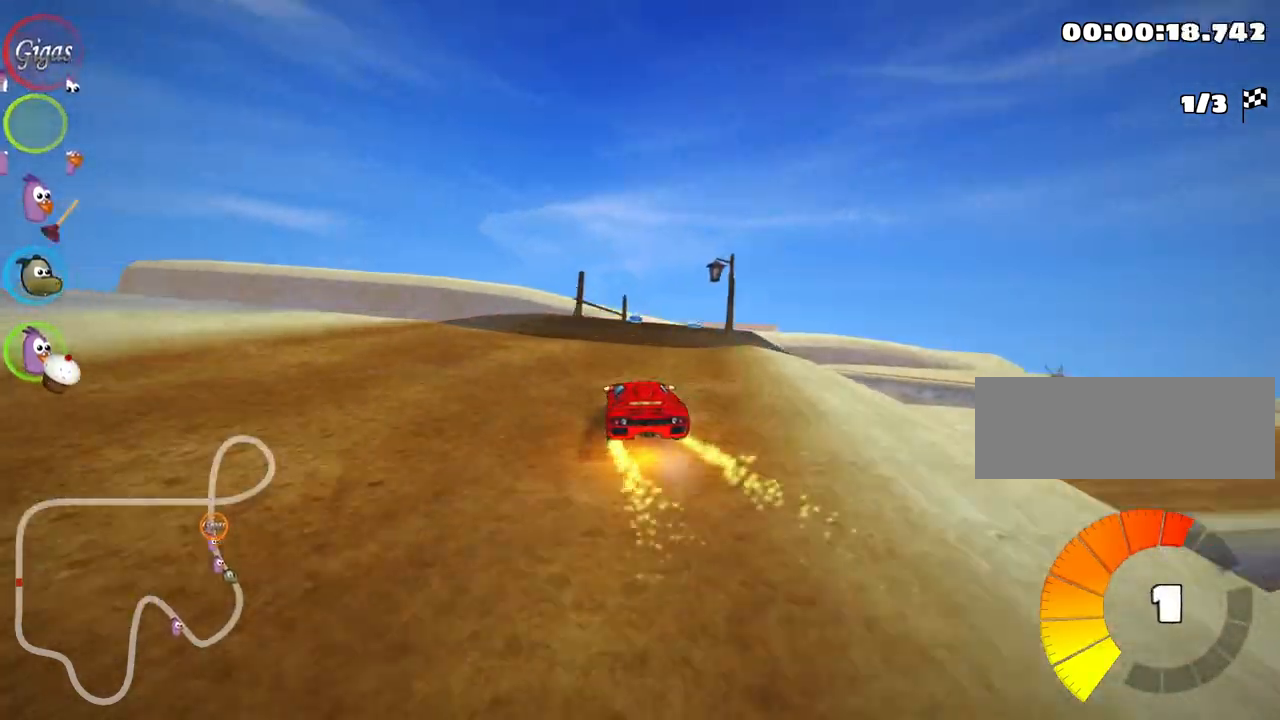
{"keys": ["up"], "events": [[233, "right", "up"], [317, "right", "down"], [450, "right", "up"]]}
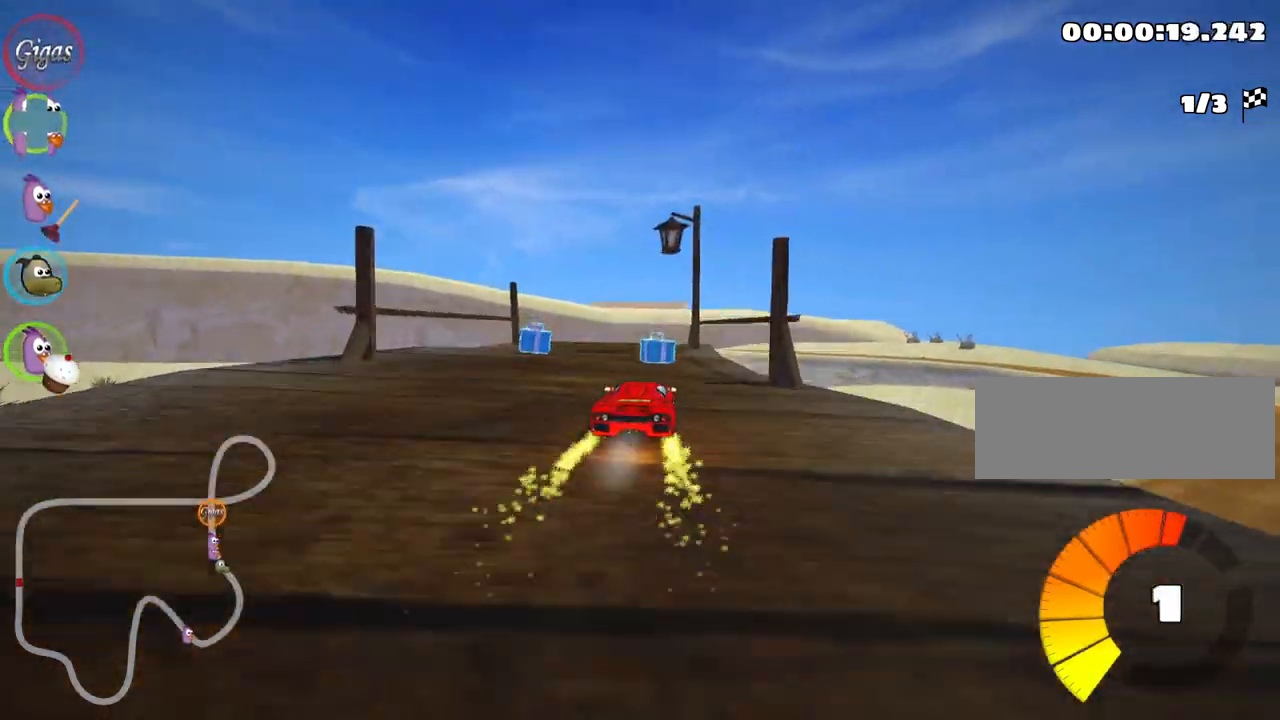
{"keys": ["up"], "events": [[133, "left", "down"], [483, "left", "up"]]}
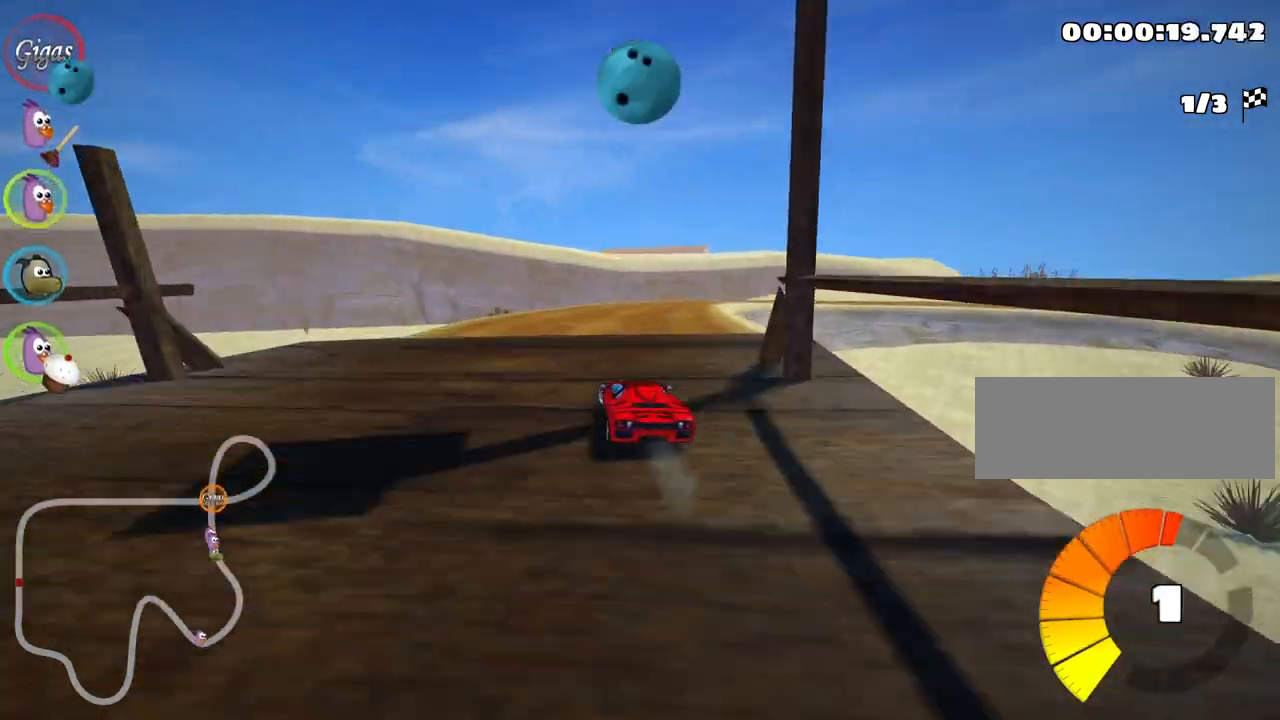
{"keys": ["left", "skid", "up"], "events": [[17, "skid", "down"], [50, "right", "down"], [250, "right", "up"], [267, "left", "down"]]}
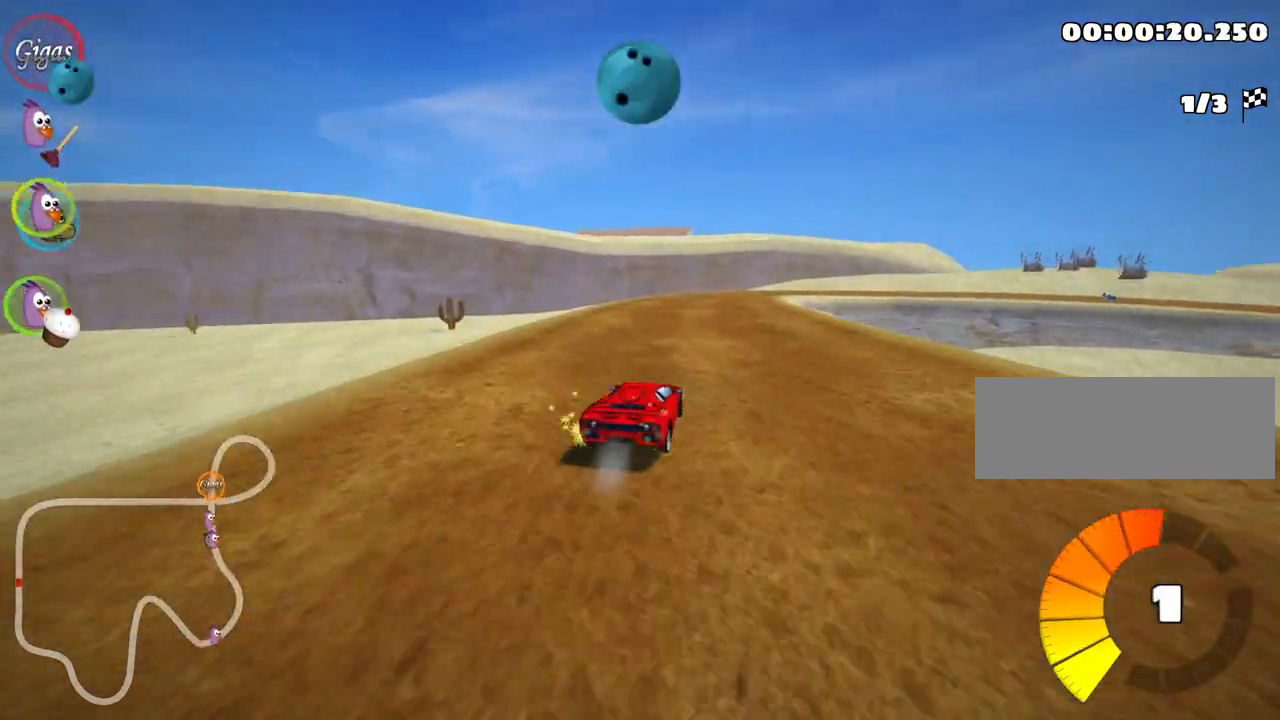
{"keys": ["left", "skid", "up"], "events": []}
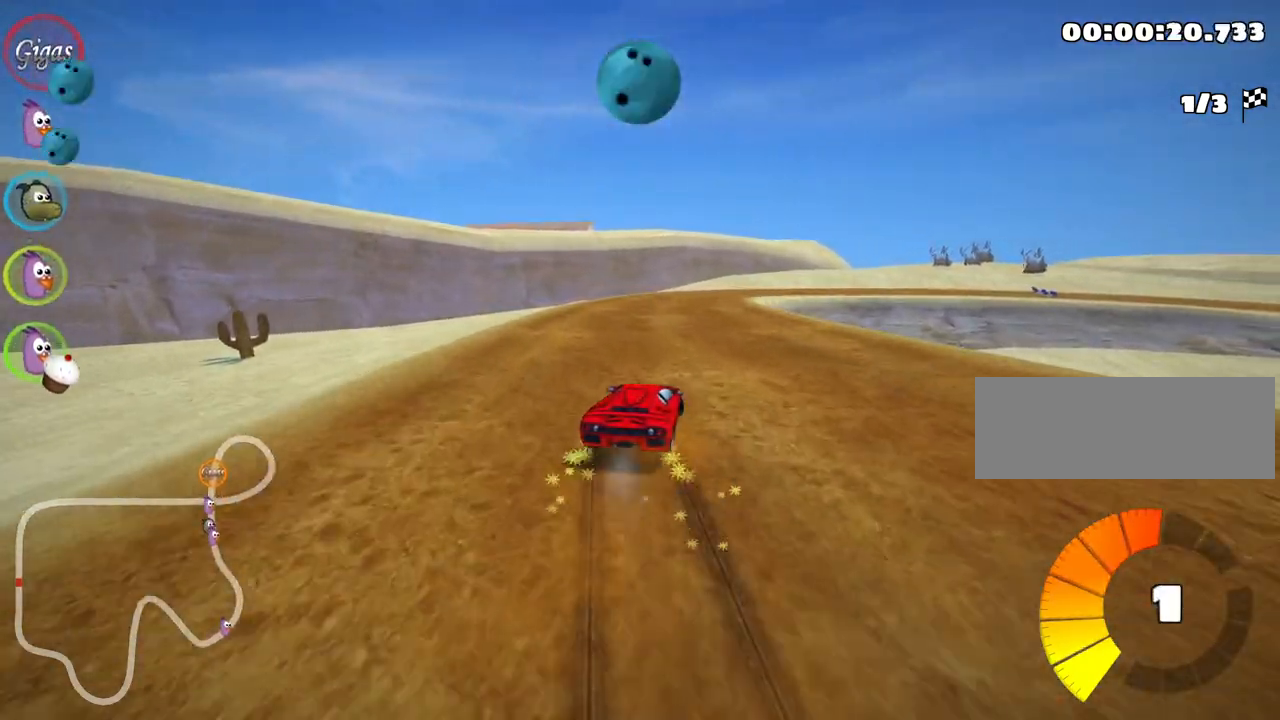
{"keys": ["left", "skid", "up"], "events": []}
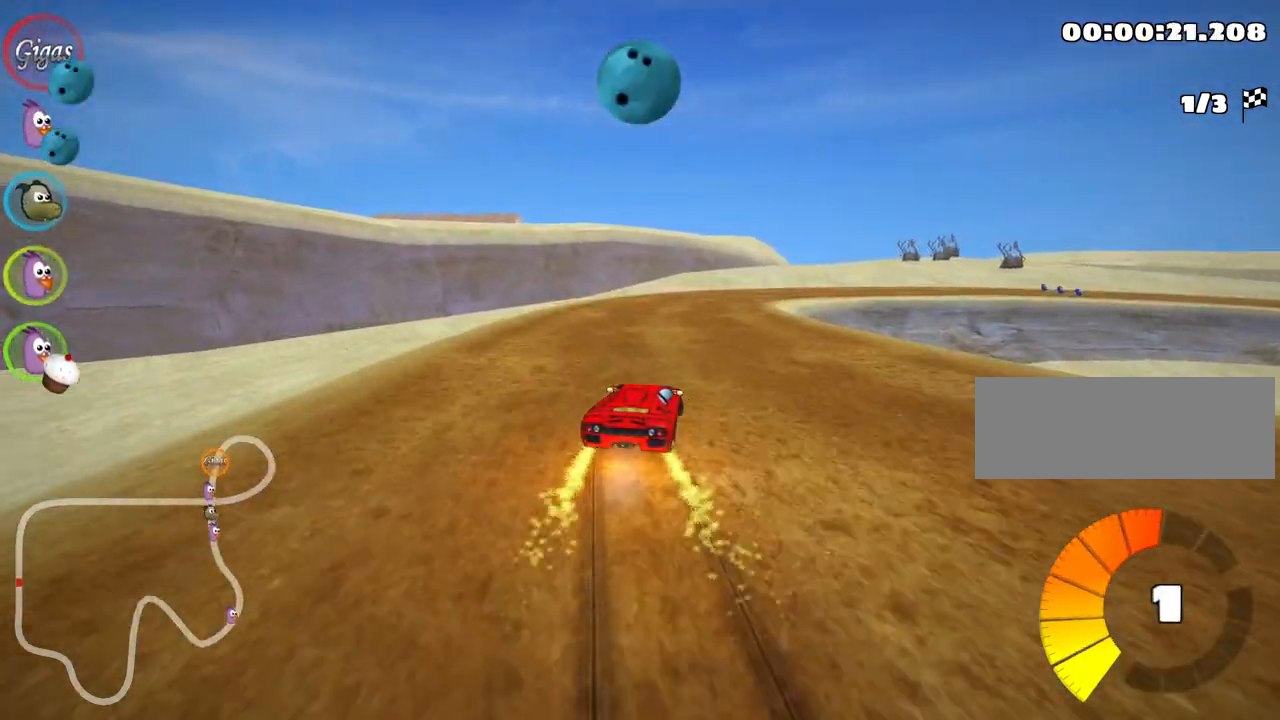
{"keys": ["left", "skid", "up"], "events": [[17, "right", "down"], [100, "left", "up"], [350, "left", "down"], [433, "right", "up"]]}
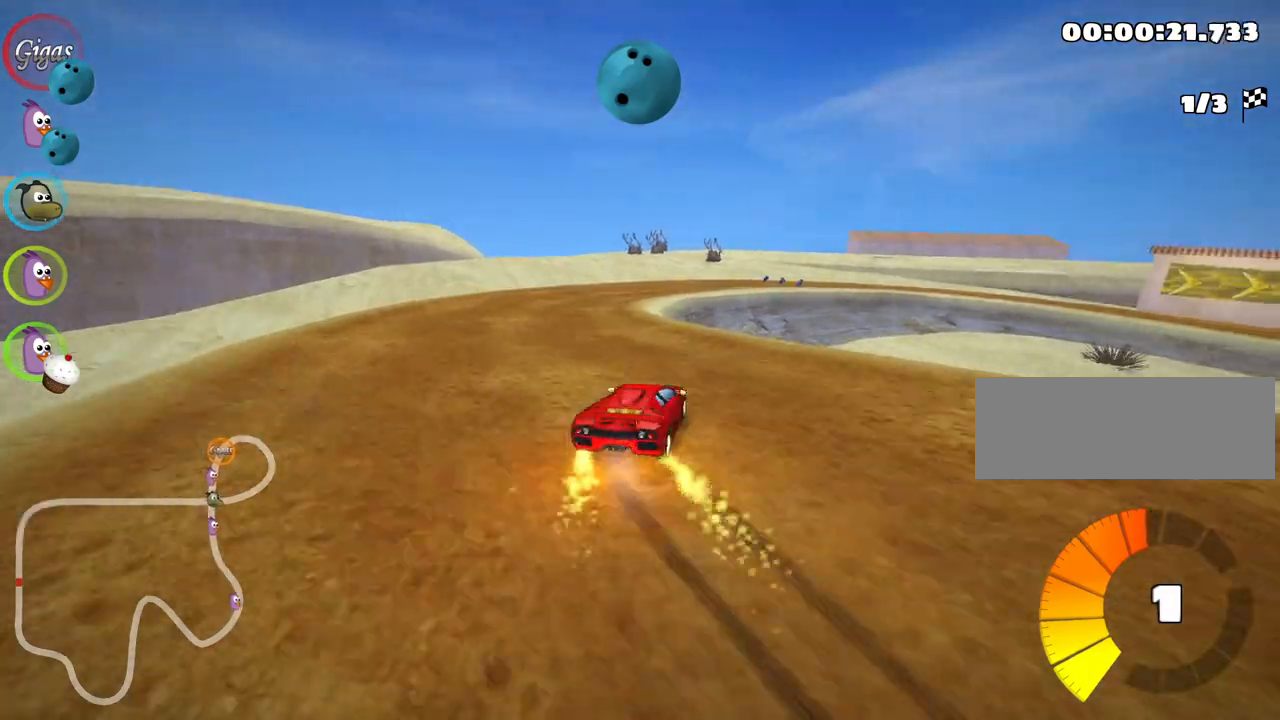
{"keys": ["left", "skid", "up"], "events": [[50, "right", "down"], [83, "left", "up"], [300, "left", "down"], [367, "right", "up"]]}
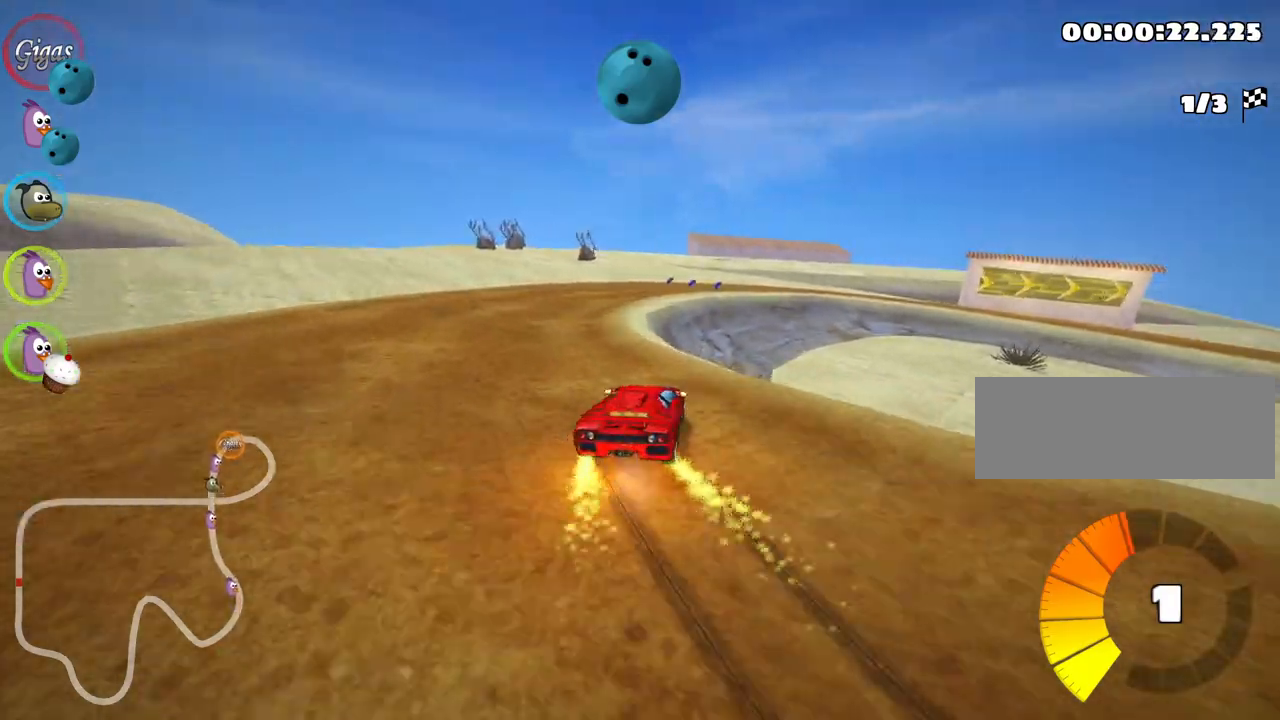
{"keys": ["fire", "look", "up"], "events": [[83, "left", "up"], [300, "skid", "up"], [417, "look", "down"], [433, "fire", "down"]]}
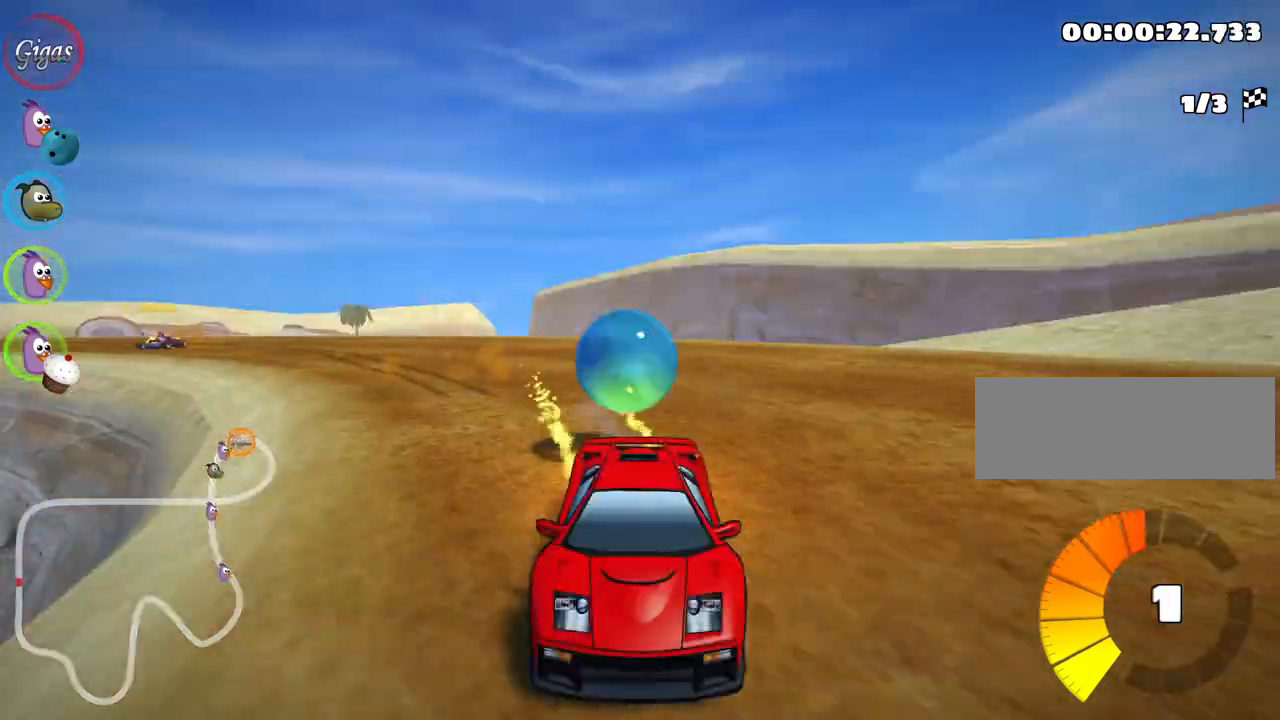
{"keys": ["up"], "events": [[33, "look", "up"], [67, "fire", "up"]]}
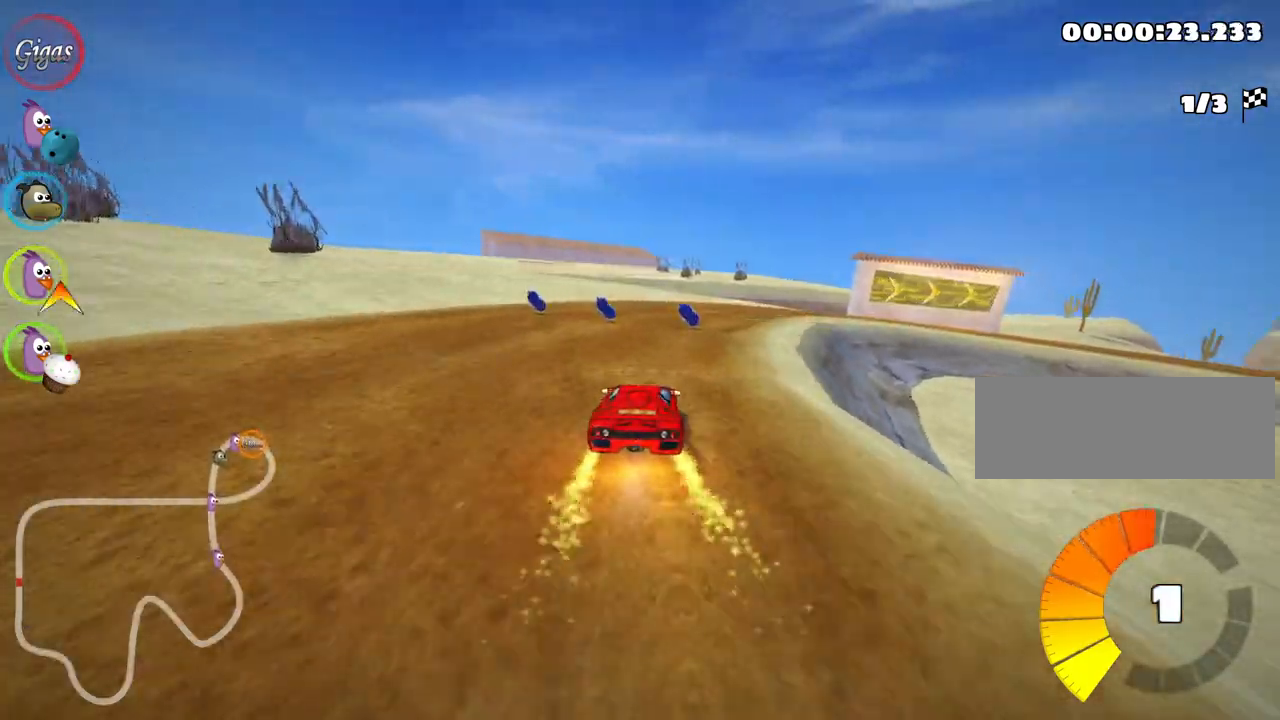
{"keys": ["right", "skid", "up"], "events": [[133, "skid", "down"], [150, "right", "down"], [367, "nitro", "down"], [467, "nitro", "up"]]}